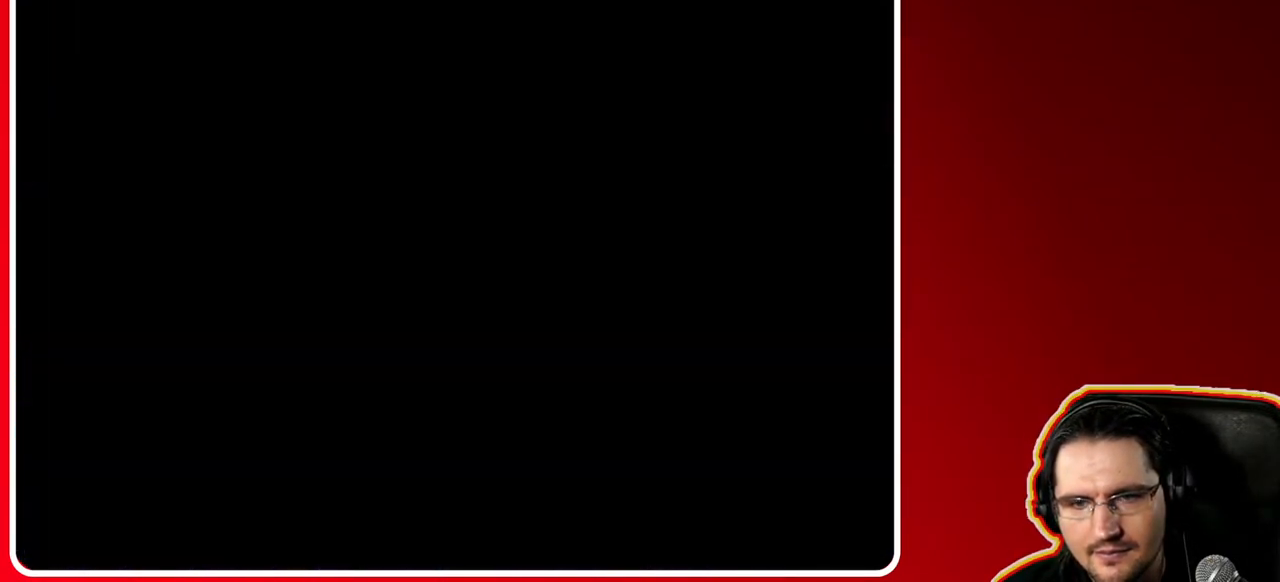
Gameplay with a controller (Nintendo layout); each line is a JSON object with the inputs held at the frame after it. "events" lists button and stick changes between this image and that frame as [ms after this image, input, new state], when the widget could be followed in between. Not read: L3 R3.
{"buttons": [], "left_stick": "center", "right_stick": "center", "events": [[250, "left_stick", "center"]]}
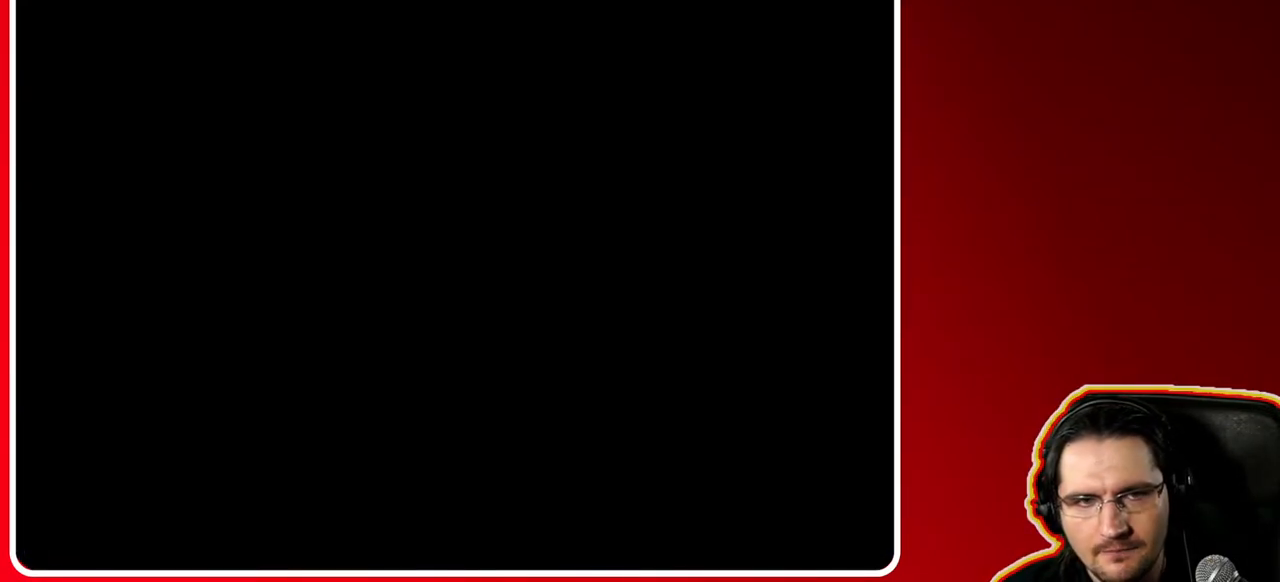
{"buttons": [], "left_stick": "left", "right_stick": "center", "events": [[83, "left_stick", "left"]]}
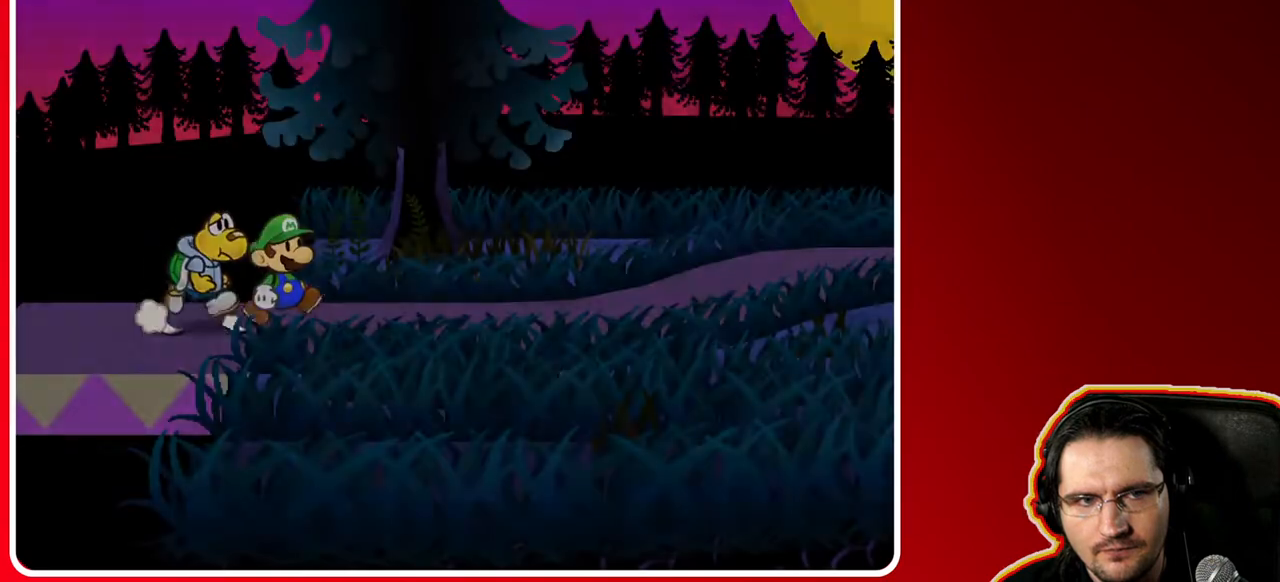
{"buttons": [], "left_stick": "left", "right_stick": "center", "events": []}
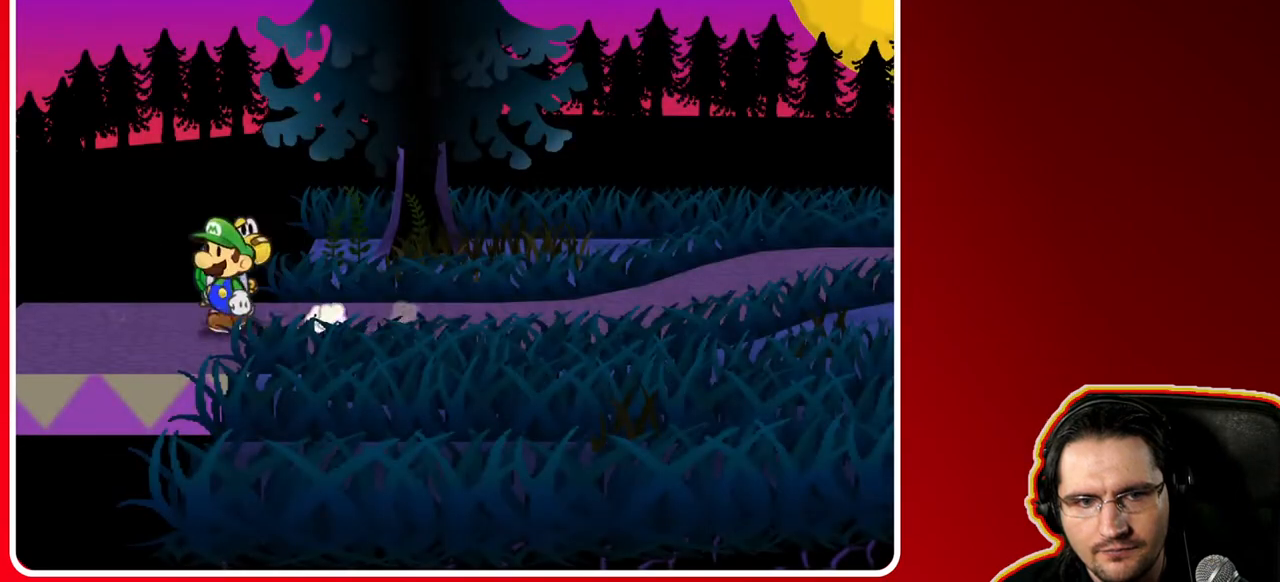
{"buttons": [], "left_stick": "center", "right_stick": "center", "events": [[383, "left_stick", "center"]]}
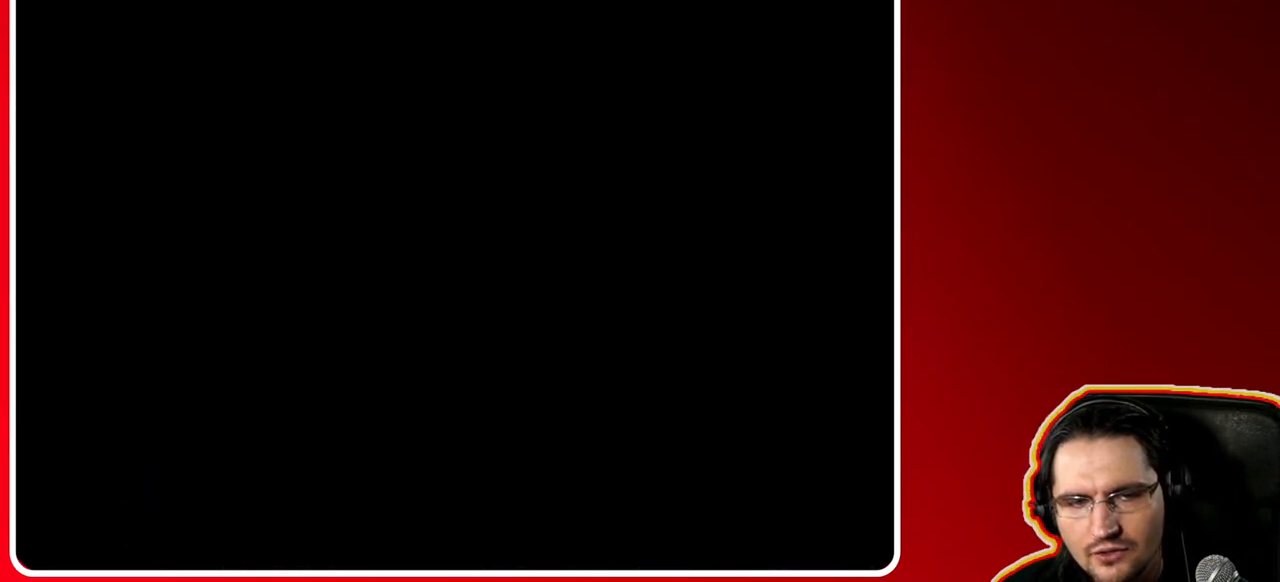
{"buttons": [], "left_stick": "left", "right_stick": "center", "events": [[233, "left_stick", "left"]]}
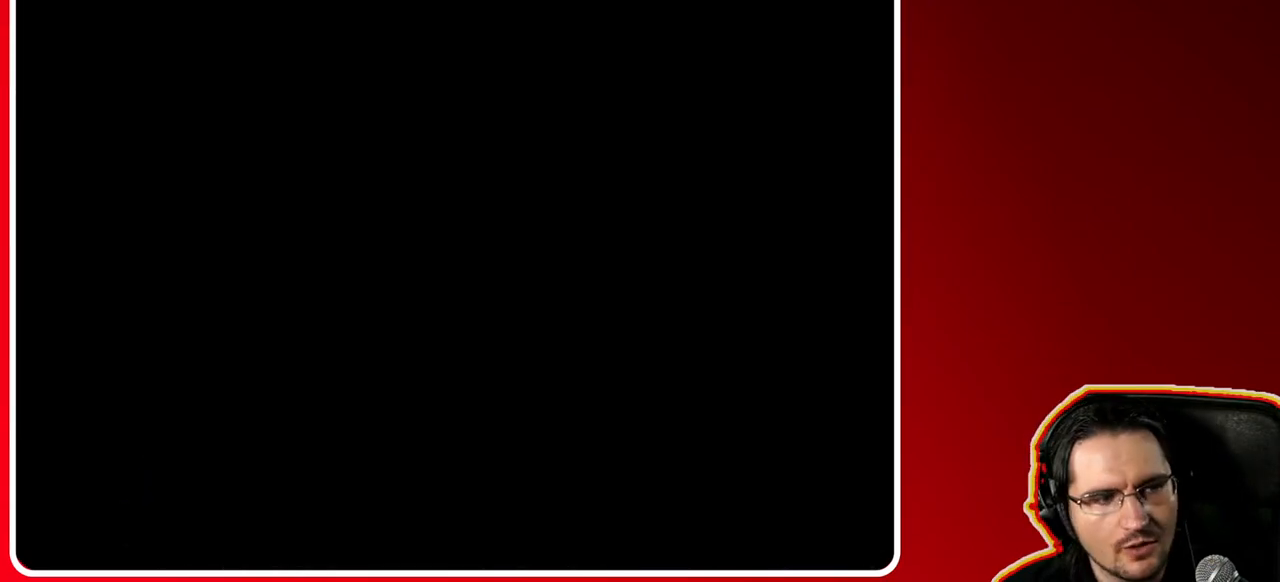
{"buttons": [], "left_stick": "left", "right_stick": "center", "events": []}
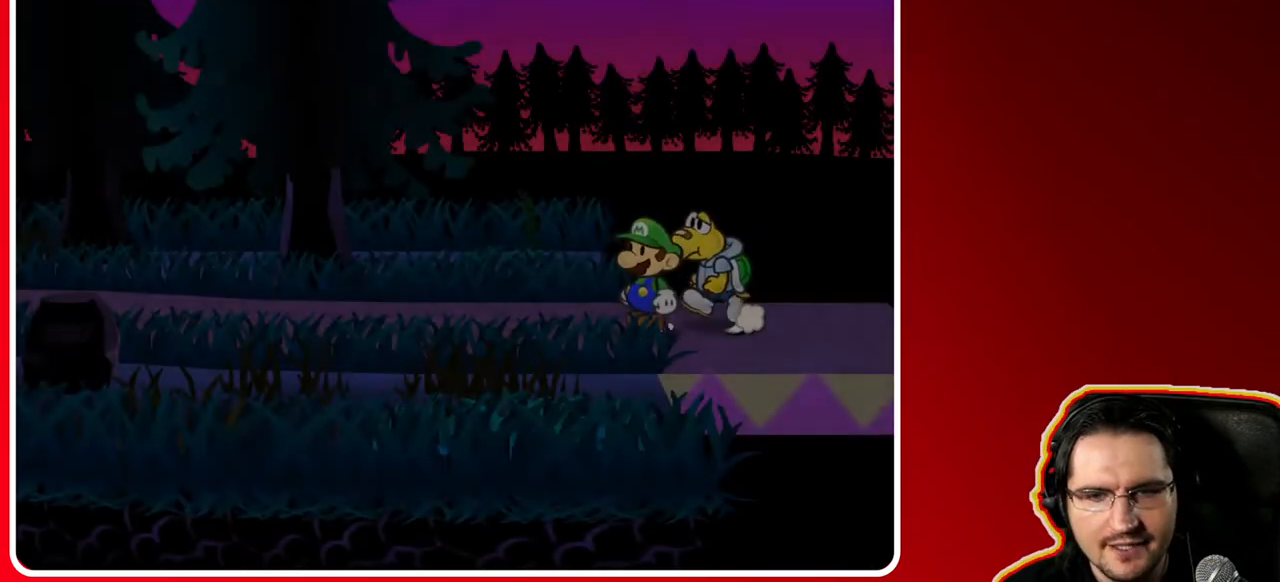
{"buttons": [], "left_stick": "left", "right_stick": "center", "events": []}
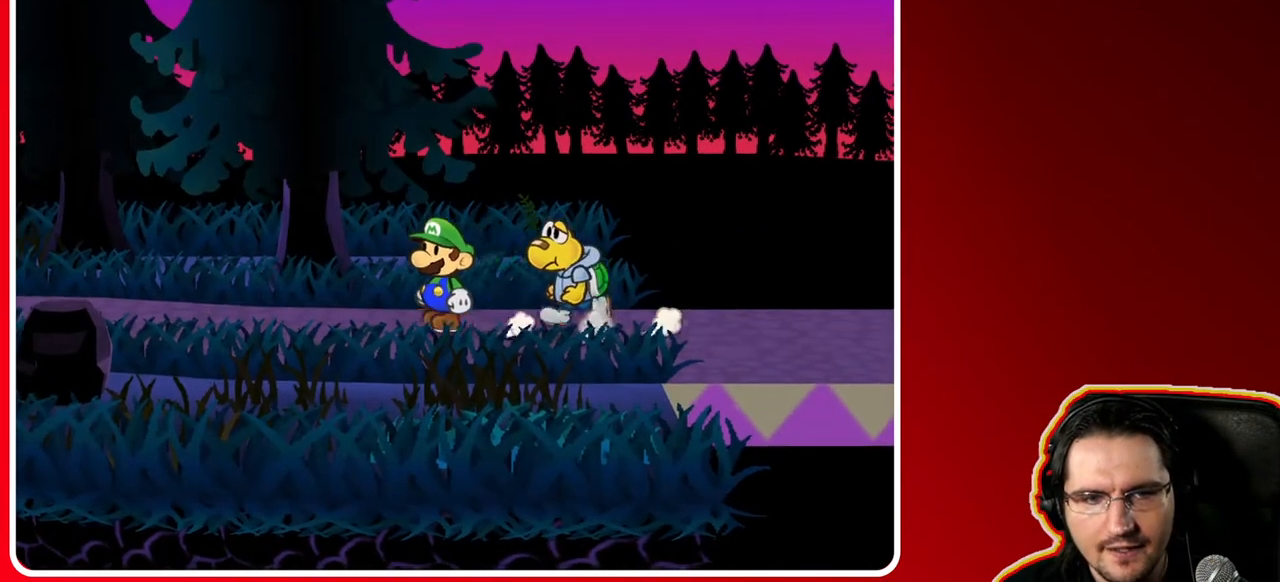
{"buttons": [], "left_stick": "left", "right_stick": "center", "events": []}
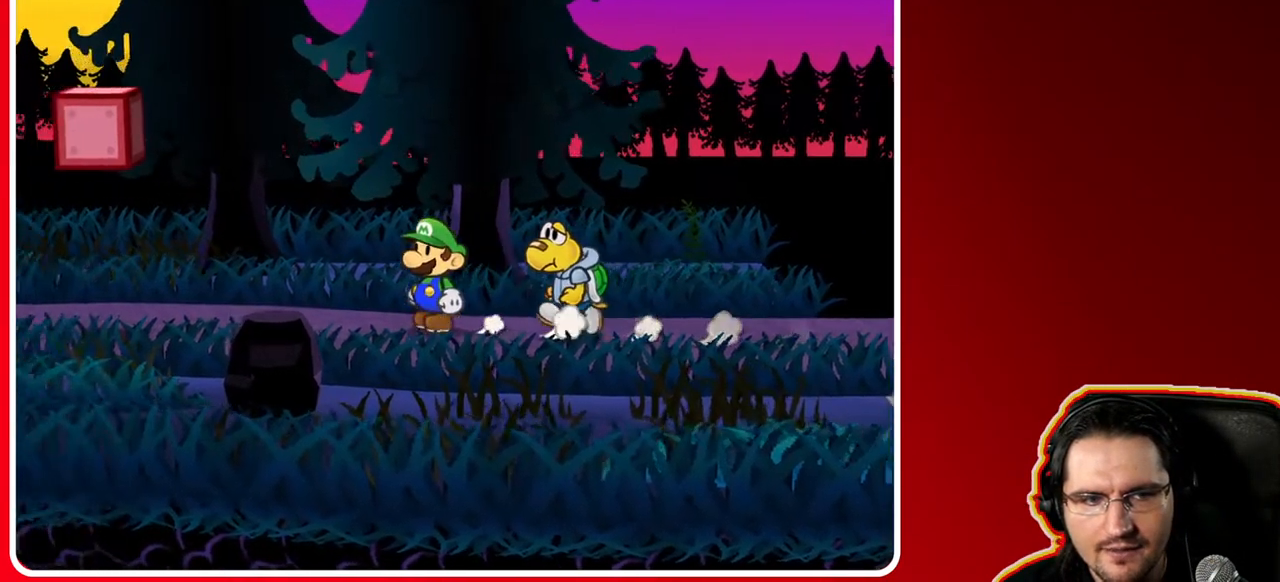
{"buttons": [], "left_stick": "right", "right_stick": "center", "events": [[200, "left_stick", "center"], [367, "left_stick", "right"]]}
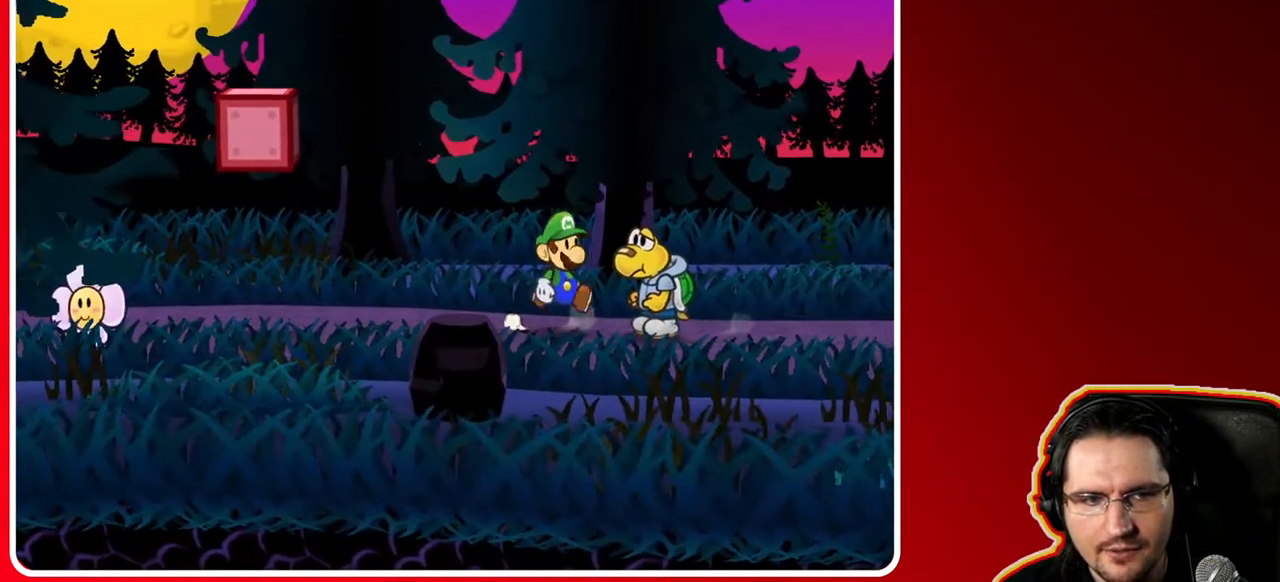
{"buttons": [], "left_stick": "right", "right_stick": "center", "events": [[50, "left_stick", "left"], [167, "left_stick", "center"], [217, "left_stick", "right"]]}
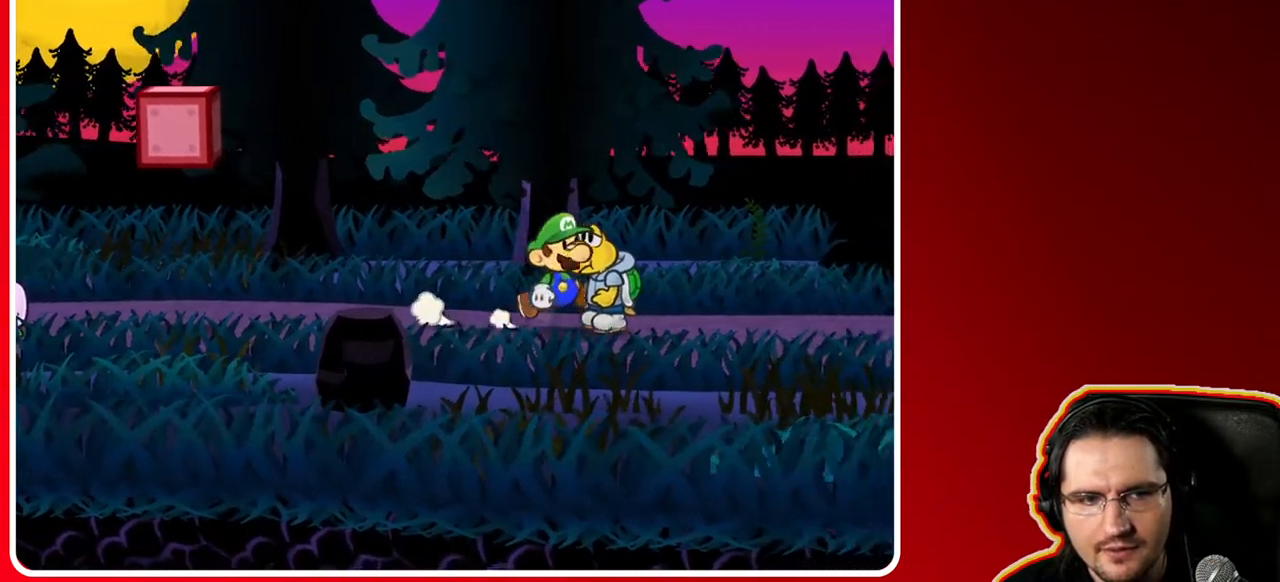
{"buttons": [], "left_stick": "right", "right_stick": "center", "events": []}
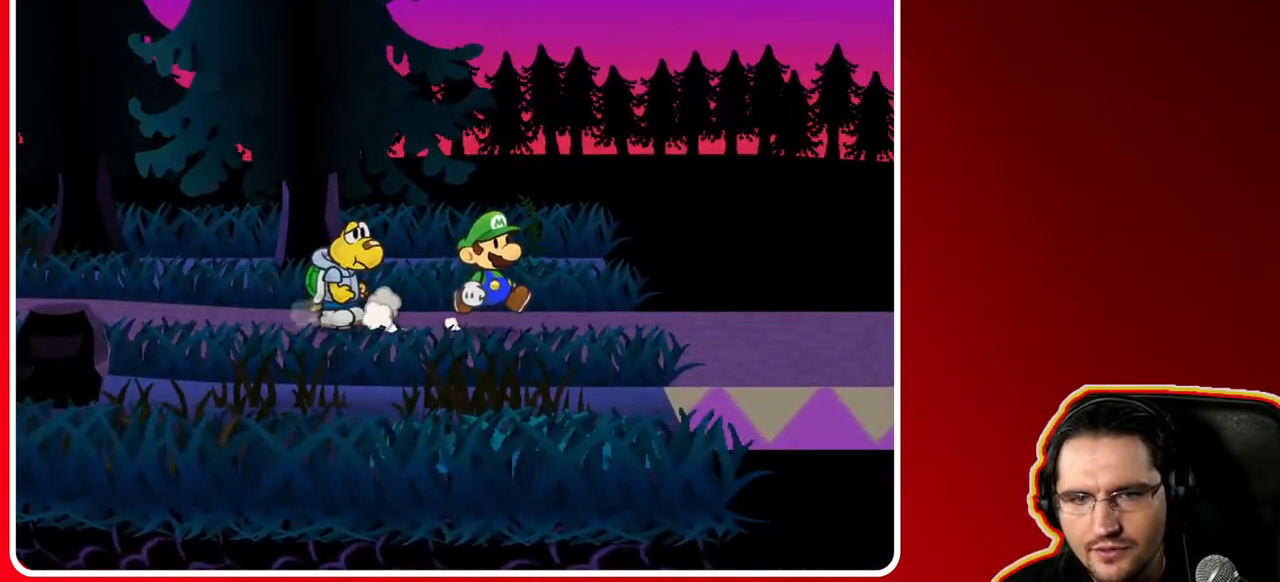
{"buttons": [], "left_stick": "right", "right_stick": "center", "events": []}
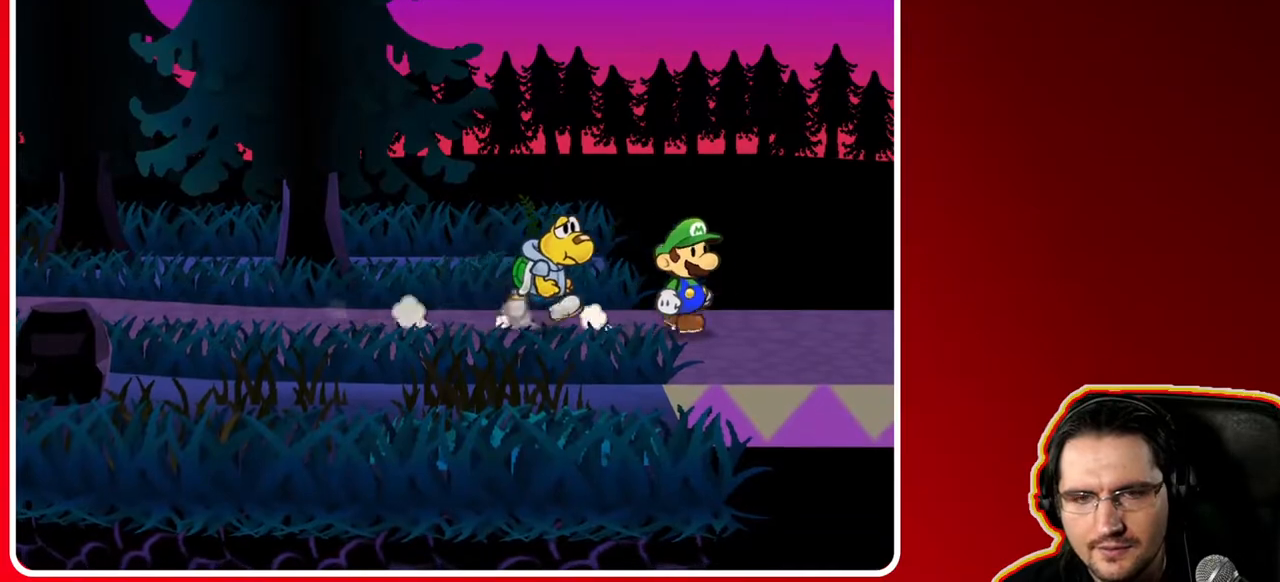
{"buttons": [], "left_stick": "right", "right_stick": "center", "events": []}
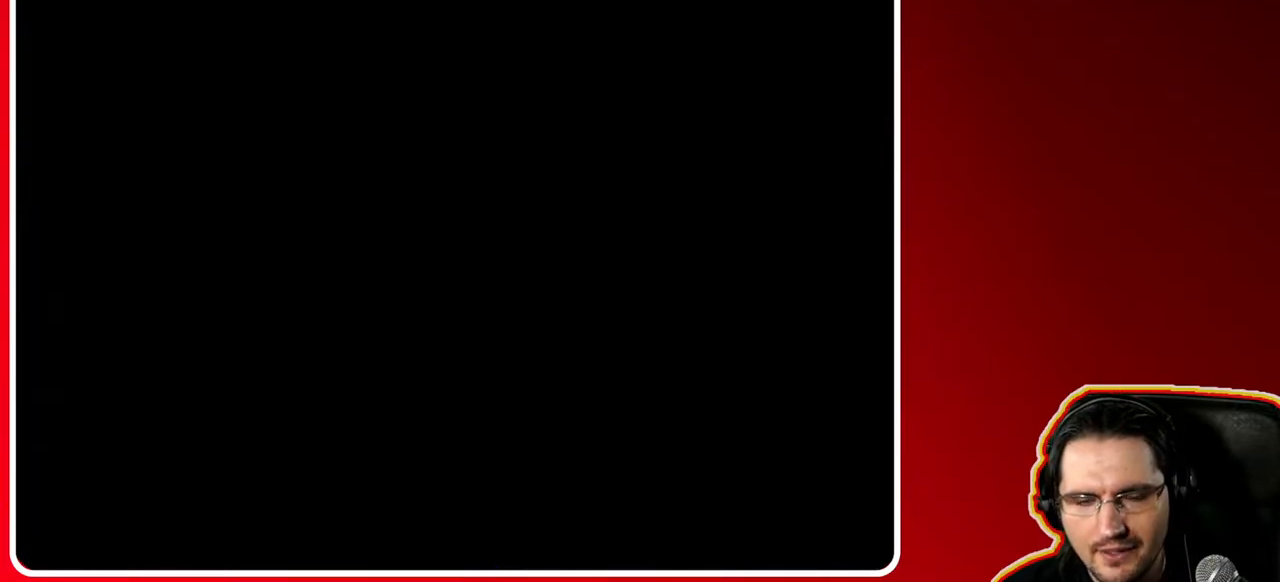
{"buttons": [], "left_stick": "center", "right_stick": "center", "events": [[83, "left_stick", "center"]]}
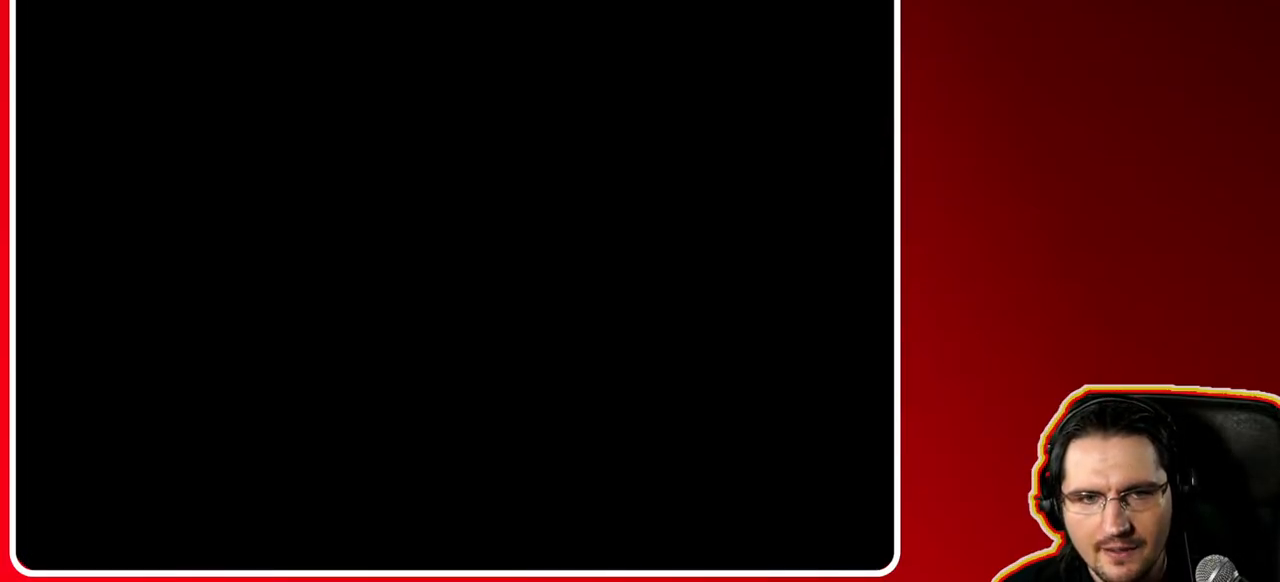
{"buttons": [], "left_stick": "right", "right_stick": "center", "events": [[250, "left_stick", "right"]]}
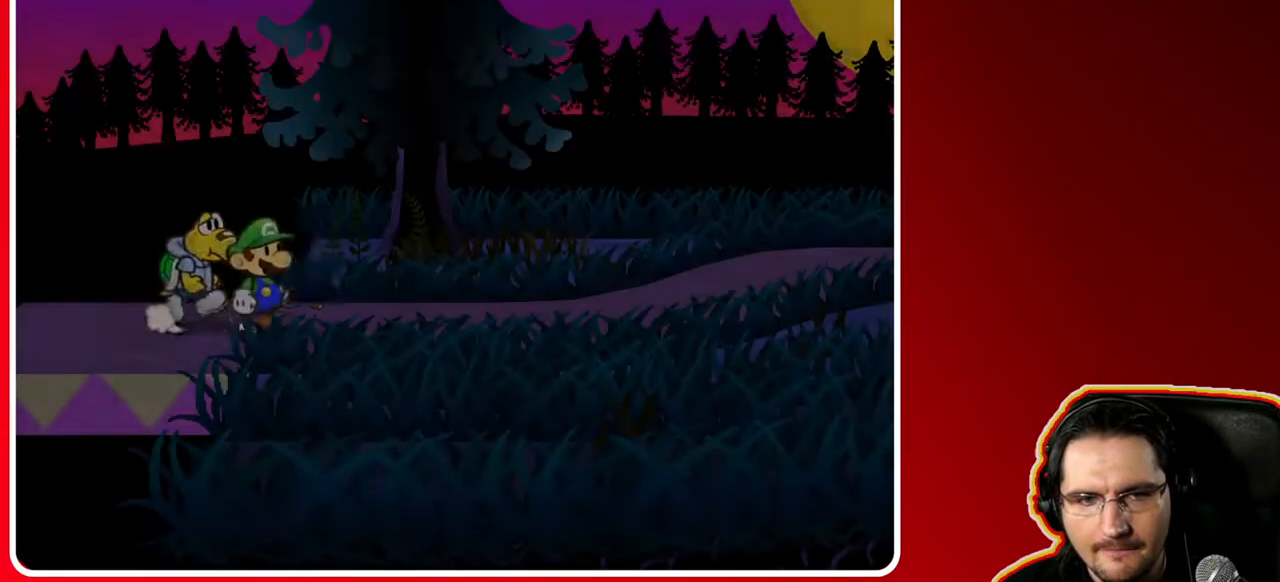
{"buttons": [], "left_stick": "left", "right_stick": "center", "events": [[217, "left_stick", "center"], [267, "left_stick", "left"]]}
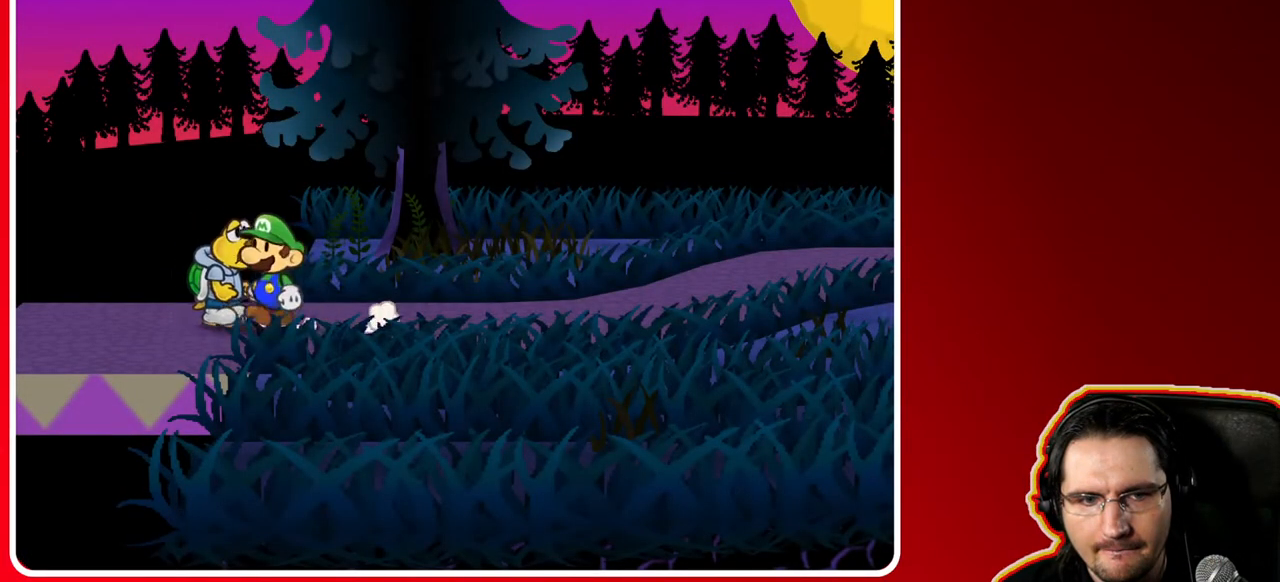
{"buttons": [], "left_stick": "left", "right_stick": "center", "events": []}
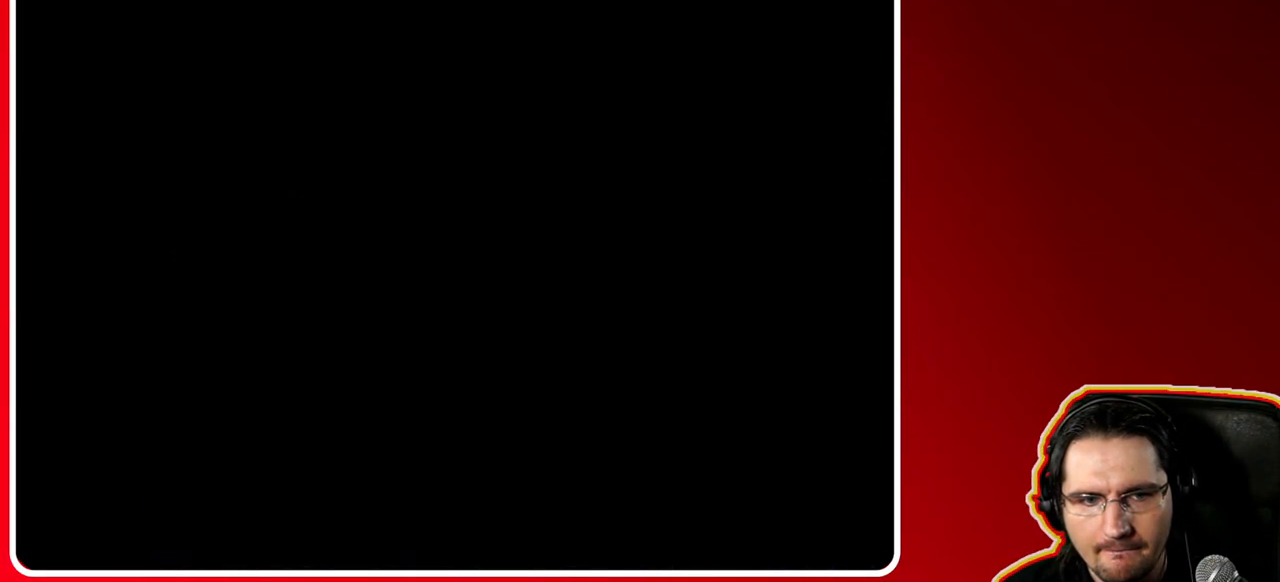
{"buttons": [], "left_stick": "left", "right_stick": "center", "events": []}
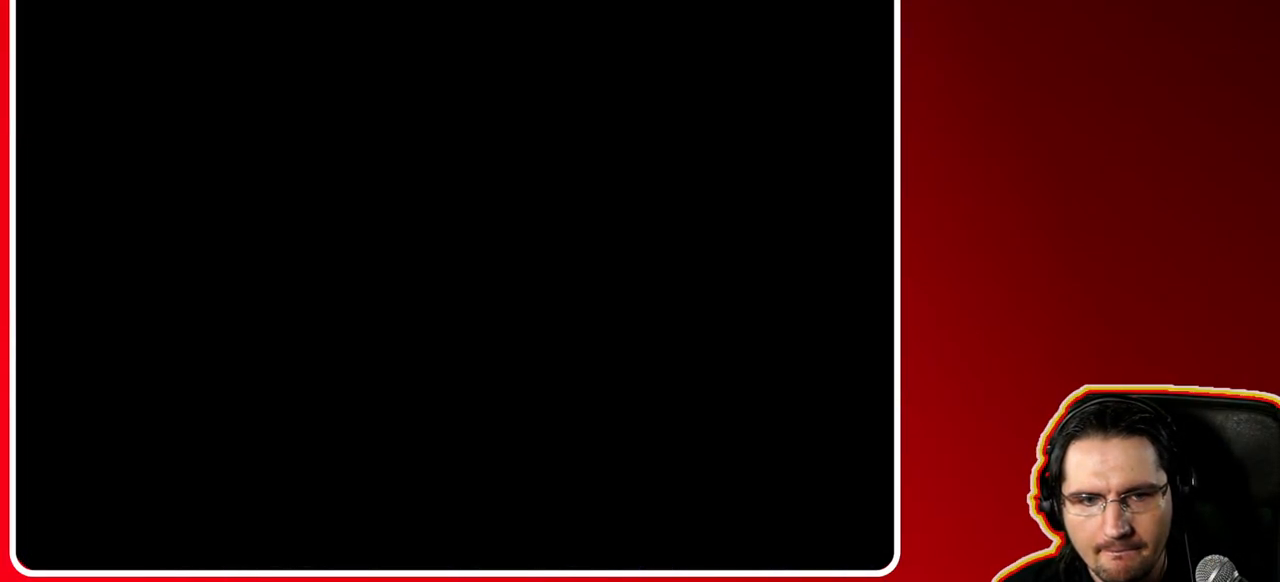
{"buttons": [], "left_stick": "left", "right_stick": "center", "events": []}
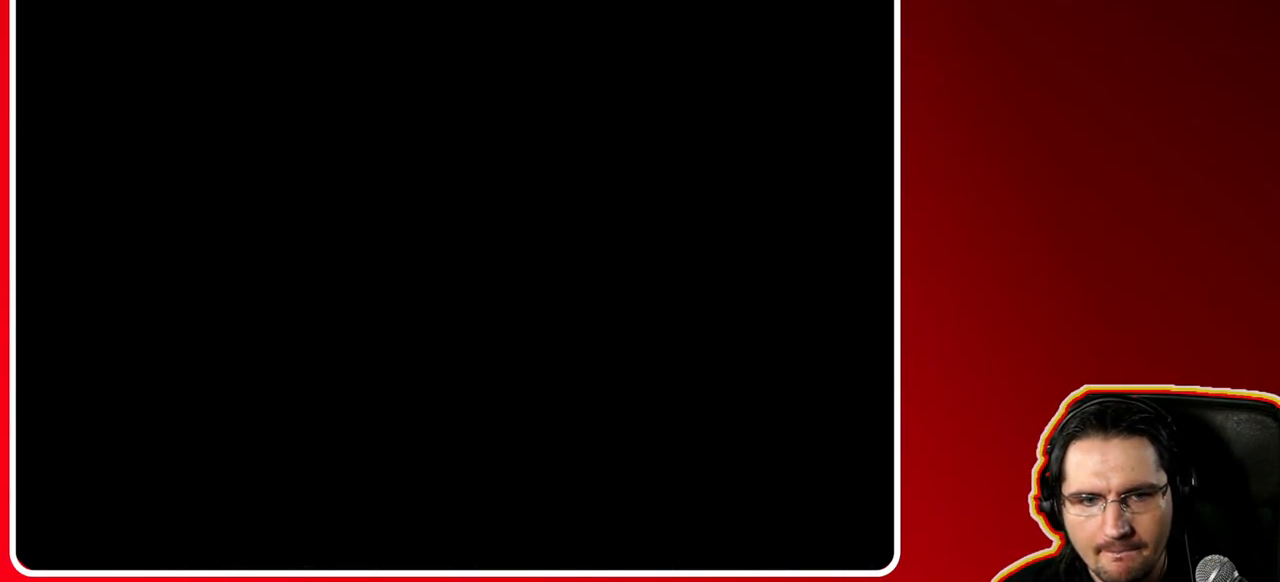
{"buttons": [], "left_stick": "left", "right_stick": "center", "events": []}
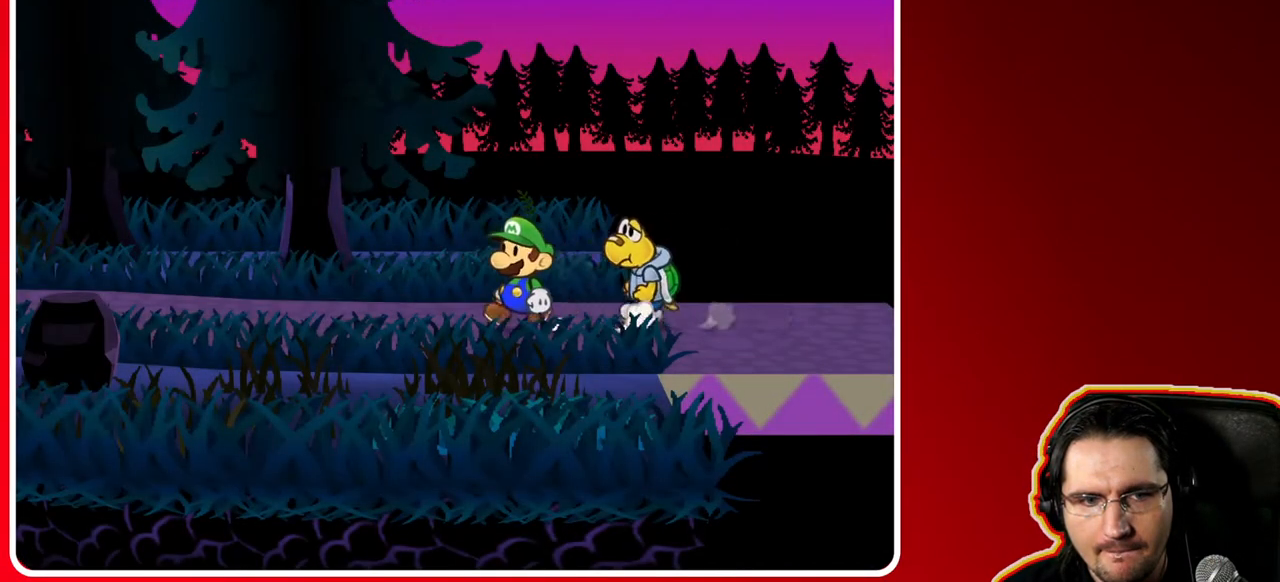
{"buttons": [], "left_stick": "up-left", "right_stick": "center", "events": [[450, "left_stick", "up-left"]]}
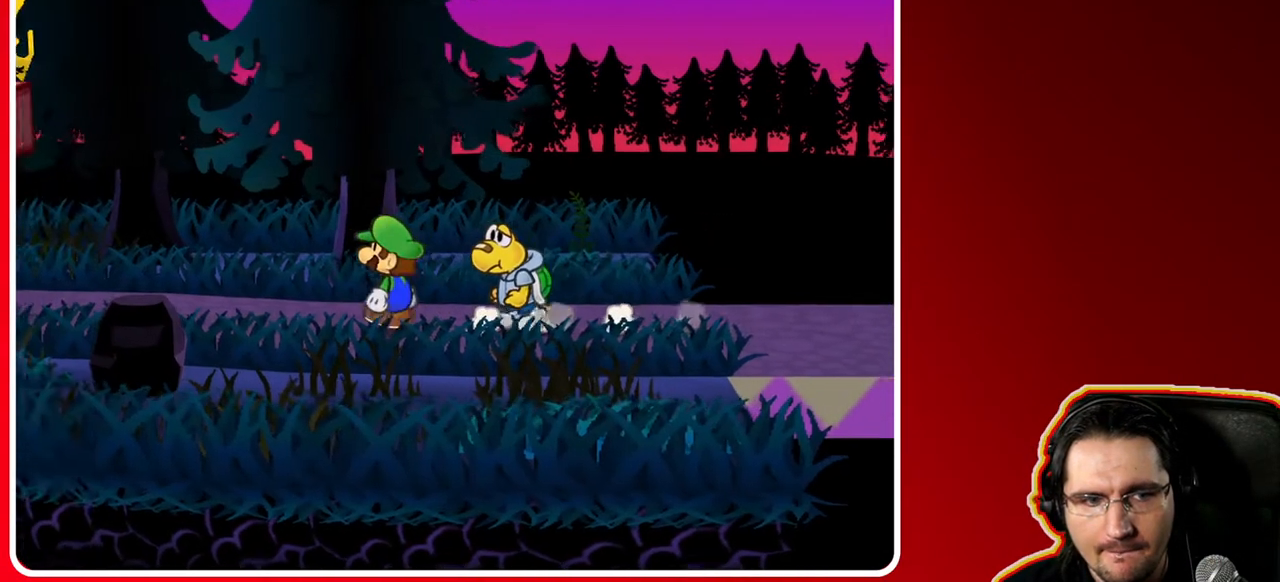
{"buttons": [], "left_stick": "center", "right_stick": "center", "events": [[433, "left_stick", "center"]]}
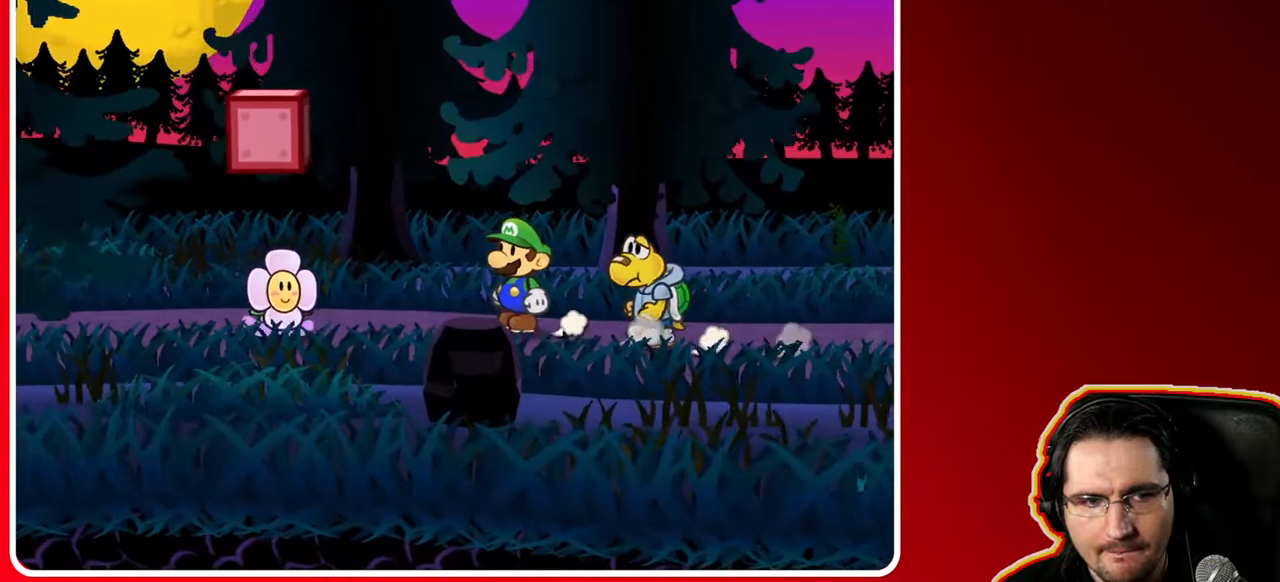
{"buttons": [], "left_stick": "right", "right_stick": "center", "events": [[33, "left_stick", "right"]]}
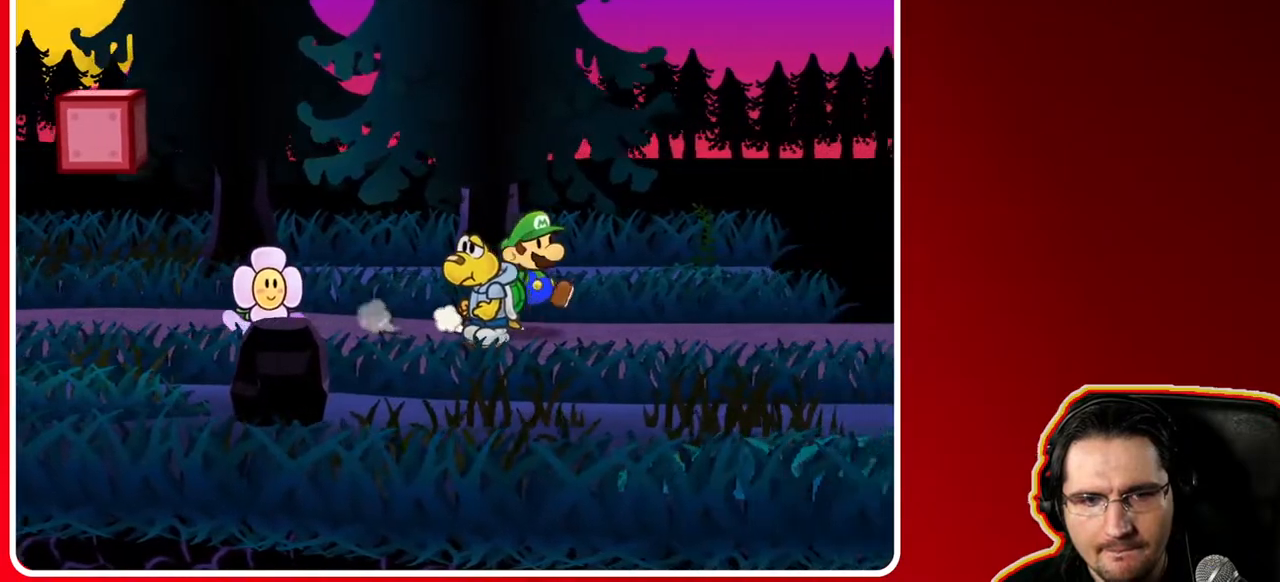
{"buttons": [], "left_stick": "left", "right_stick": "center", "events": [[483, "left_stick", "left"]]}
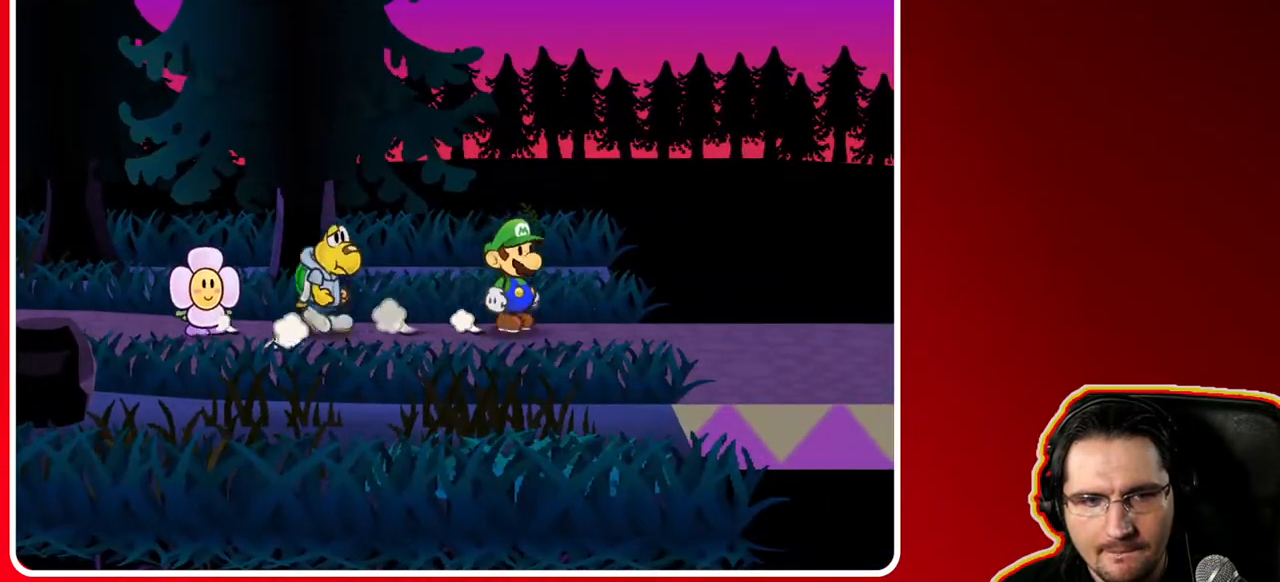
{"buttons": [], "left_stick": "center", "right_stick": "center", "events": [[83, "X", "down"], [233, "X", "up"], [233, "left_stick", "center"]]}
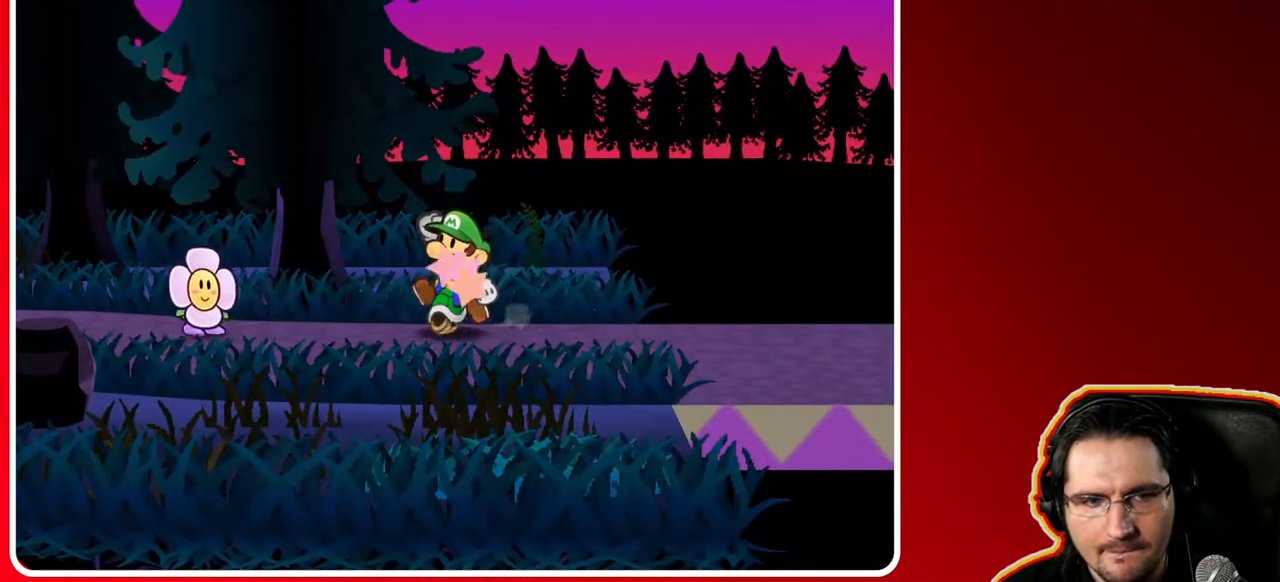
{"buttons": [], "left_stick": "center", "right_stick": "center", "events": []}
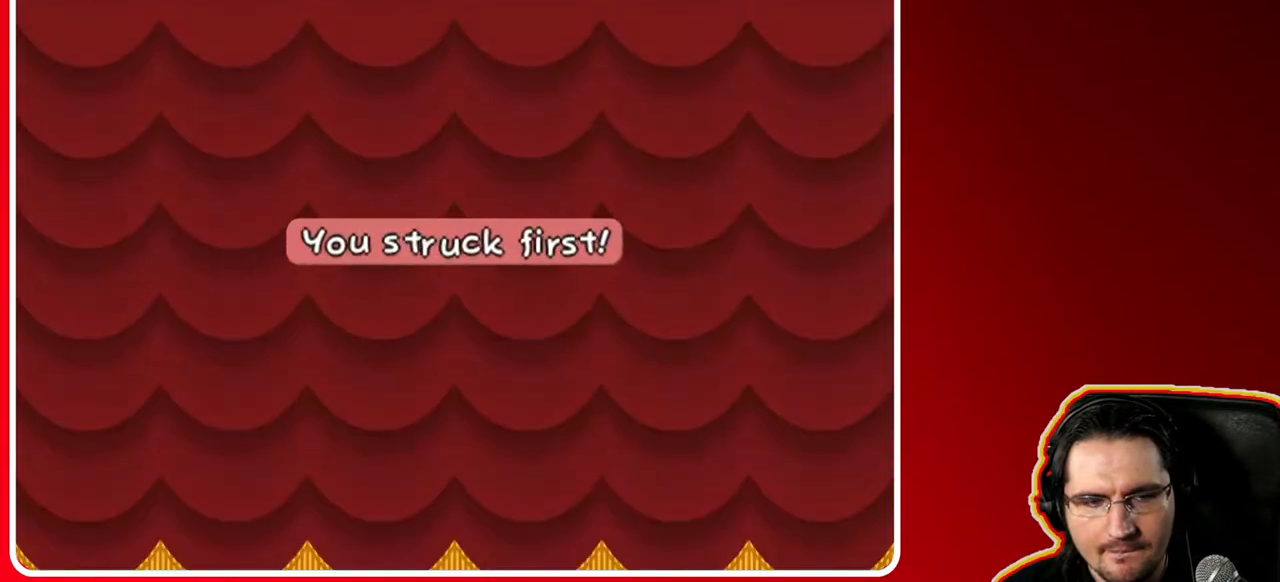
{"buttons": ["A"], "left_stick": "center", "right_stick": "center", "events": [[300, "A", "down"], [433, "A", "up"], [500, "A", "down"]]}
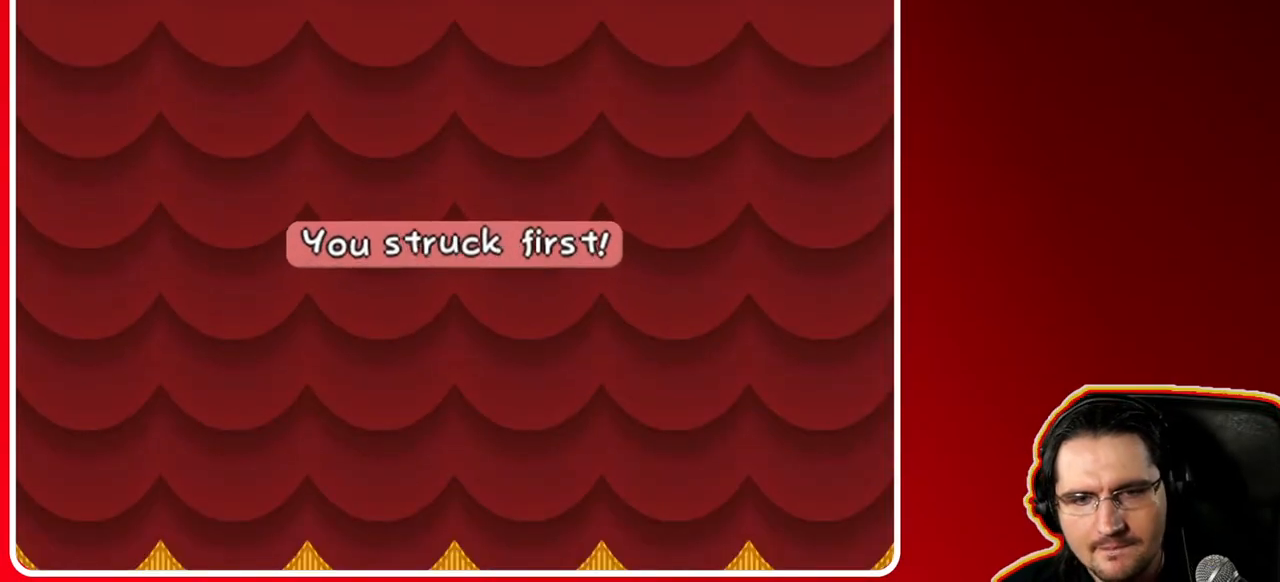
{"buttons": ["A"], "left_stick": "center", "right_stick": "center", "events": [[100, "A", "up"], [483, "A", "down"]]}
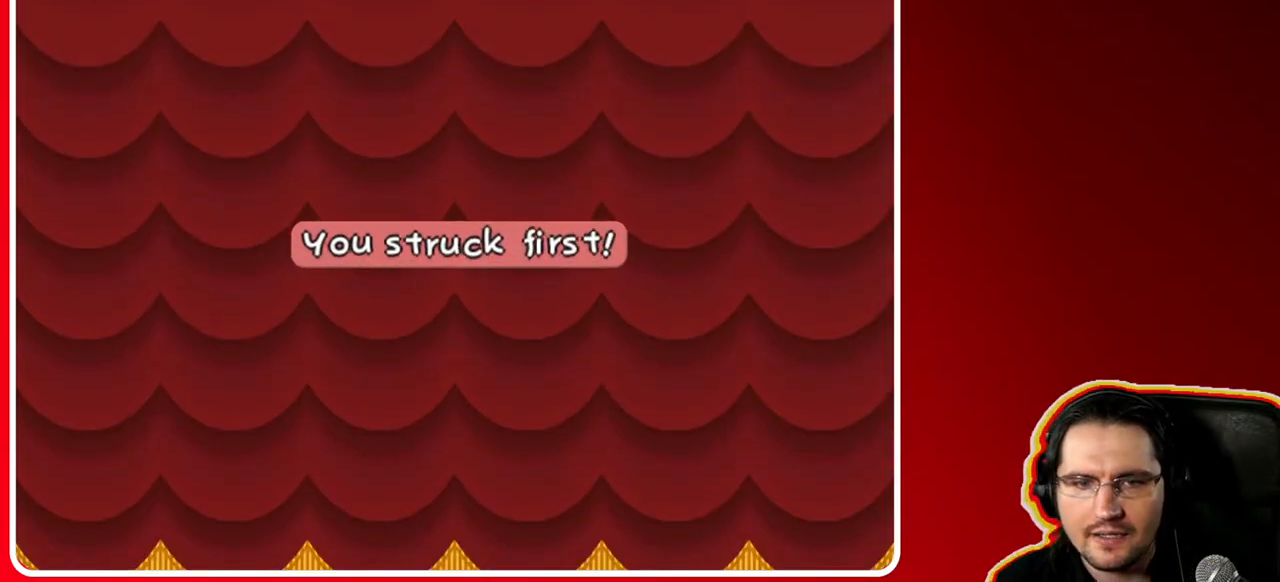
{"buttons": [], "left_stick": "center", "right_stick": "center", "events": [[100, "A", "up"]]}
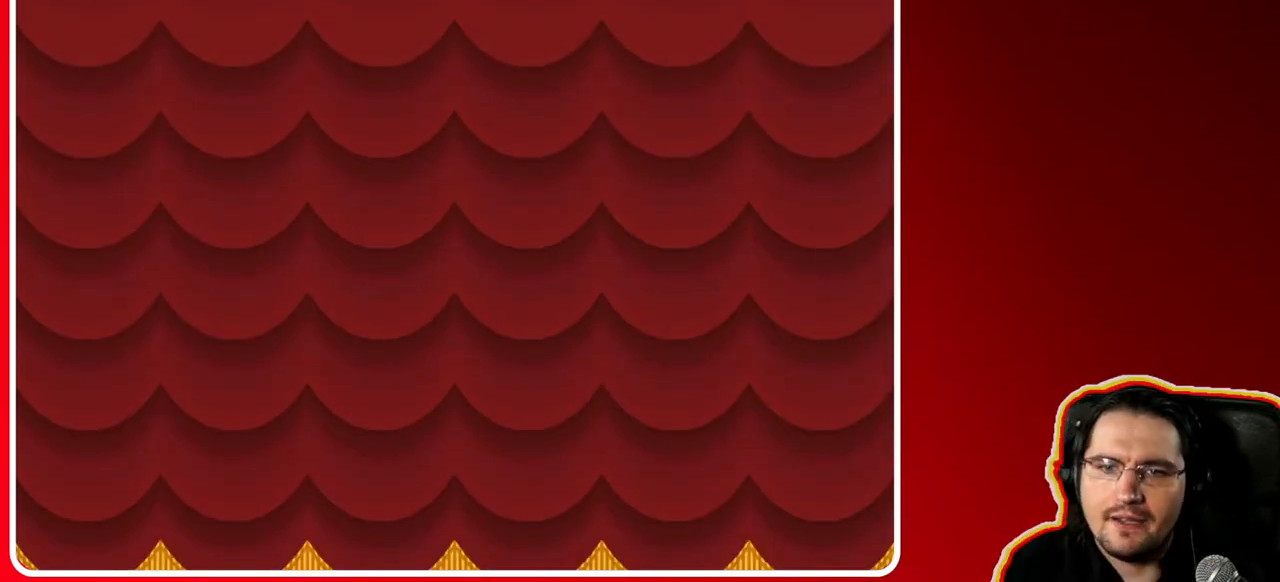
{"buttons": [], "left_stick": "center", "right_stick": "center", "events": []}